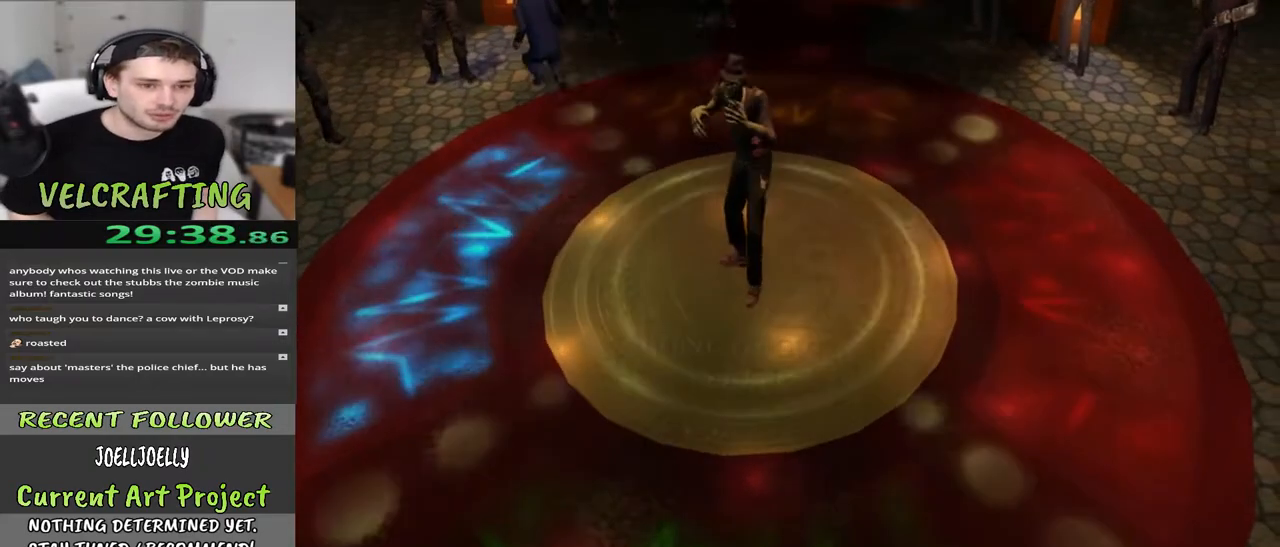
Gameplay with a controller (Xbox layout); each line is a JSON object with the inputs held at the frame after it. "events" lists button and stick changes between this image and that frame as [ms after this image, input, new state], when the widget could be followed in between. Not read: Z.
{"buttons": [], "left_stick": "left", "right_stick": "center", "events": [[100, "left_stick", "left"]]}
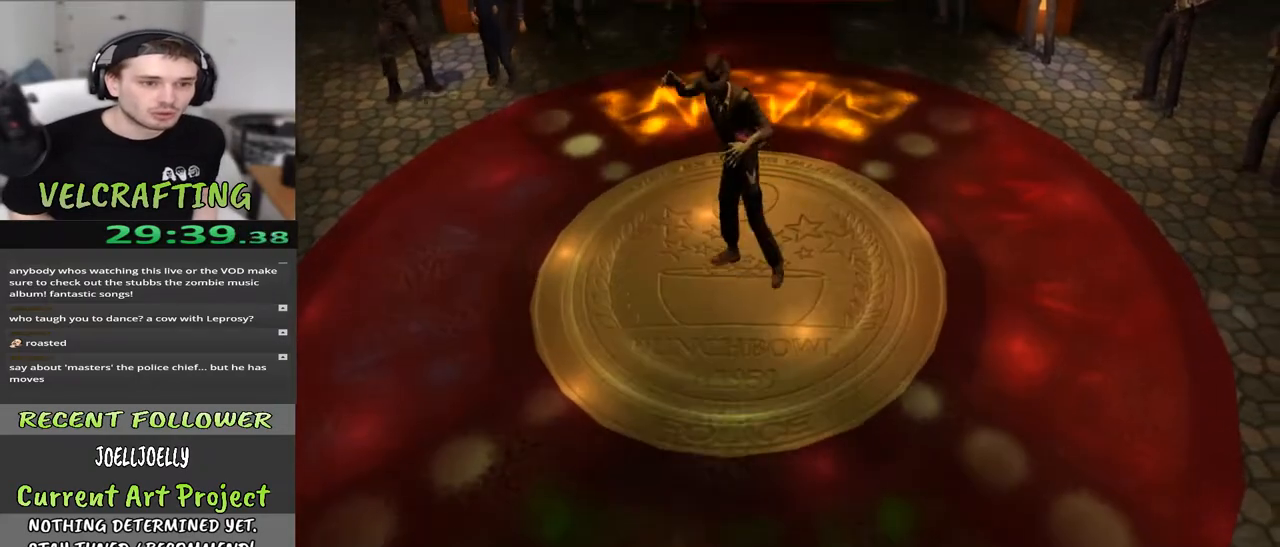
{"buttons": [], "left_stick": "center", "right_stick": "center", "events": [[17, "left_stick", "center"], [83, "left_stick", "up"], [367, "left_stick", "center"]]}
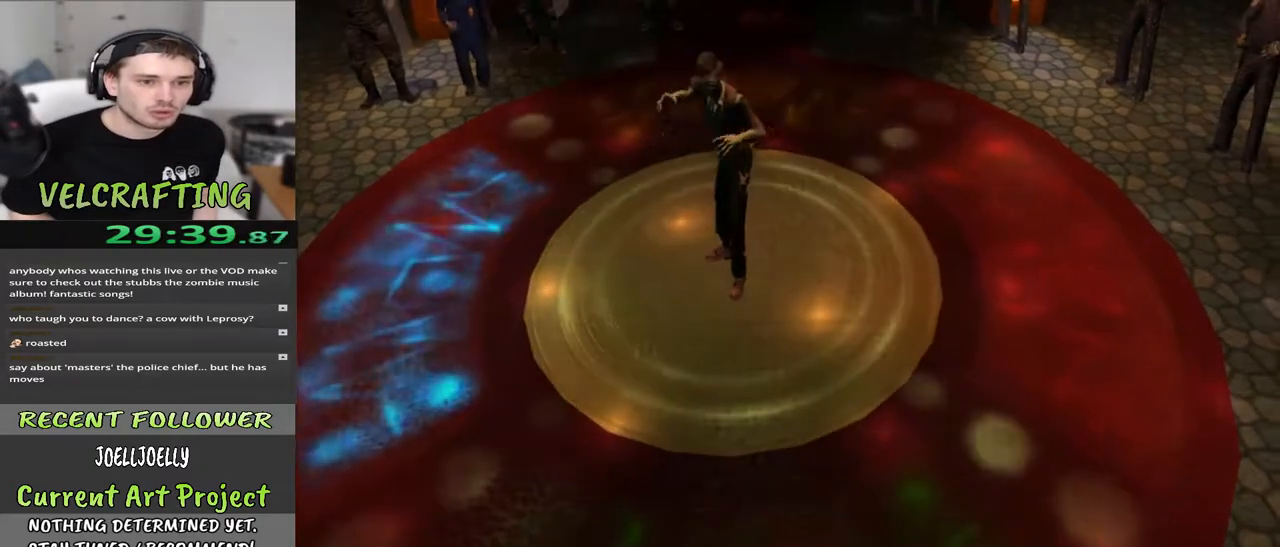
{"buttons": [], "left_stick": "left", "right_stick": "center", "events": [[50, "left_stick", "left"]]}
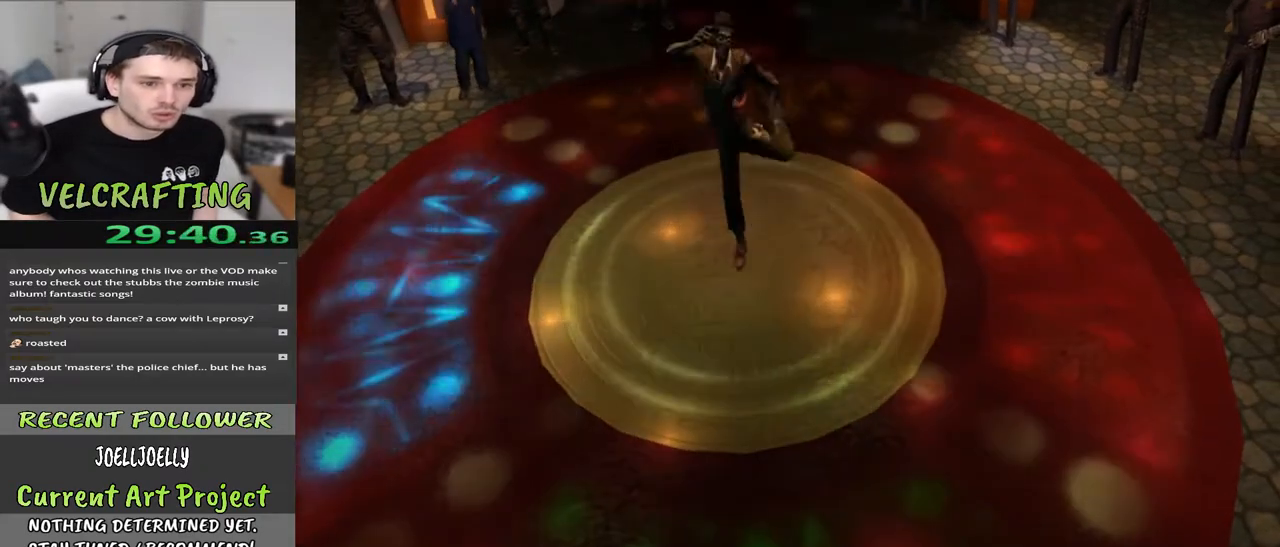
{"buttons": [], "left_stick": "up", "right_stick": "center", "events": [[33, "left_stick", "center"], [100, "left_stick", "up"]]}
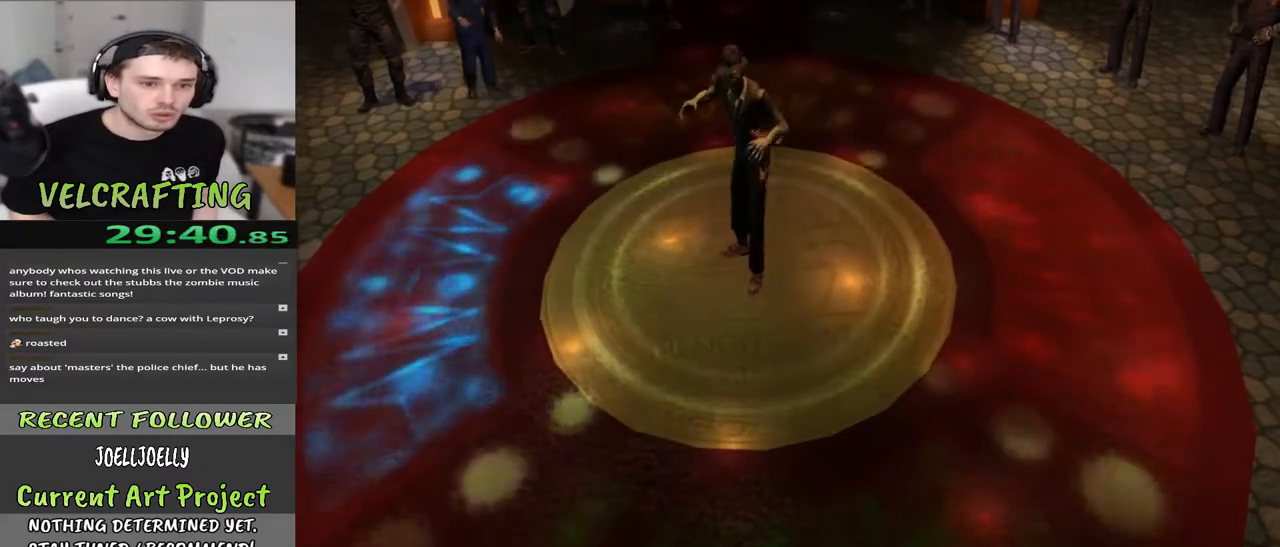
{"buttons": [], "left_stick": "up", "right_stick": "center", "events": [[67, "left_stick", "left"], [400, "left_stick", "center"], [467, "left_stick", "up"]]}
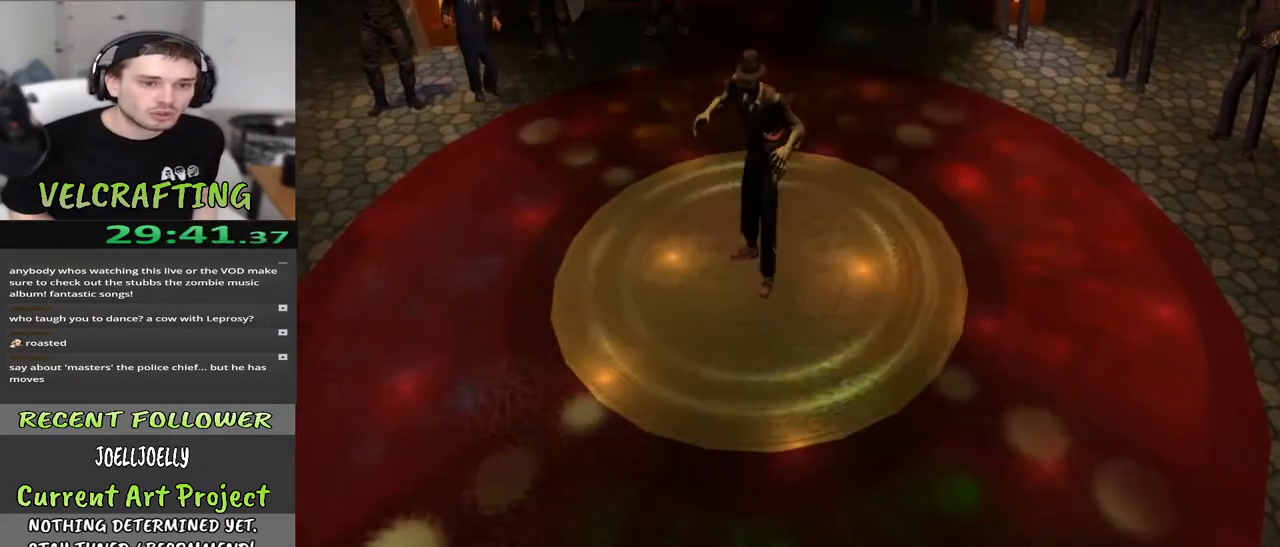
{"buttons": [], "left_stick": "left", "right_stick": "center", "events": [[333, "left_stick", "left"]]}
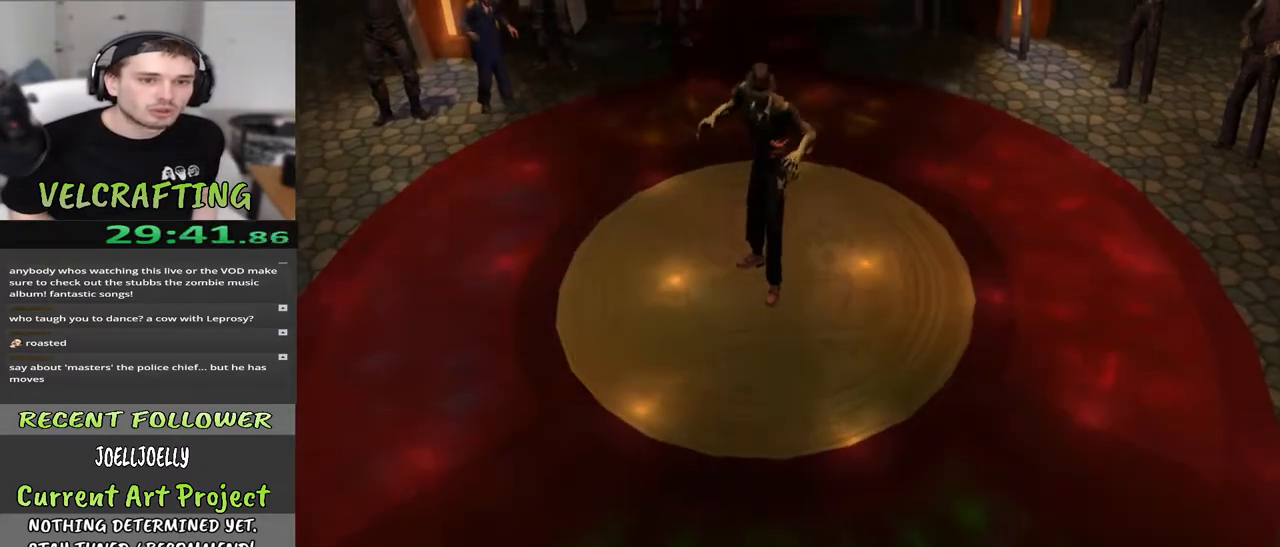
{"buttons": [], "left_stick": "up-left", "right_stick": "center", "events": [[367, "left_stick", "center"], [483, "left_stick", "up-left"]]}
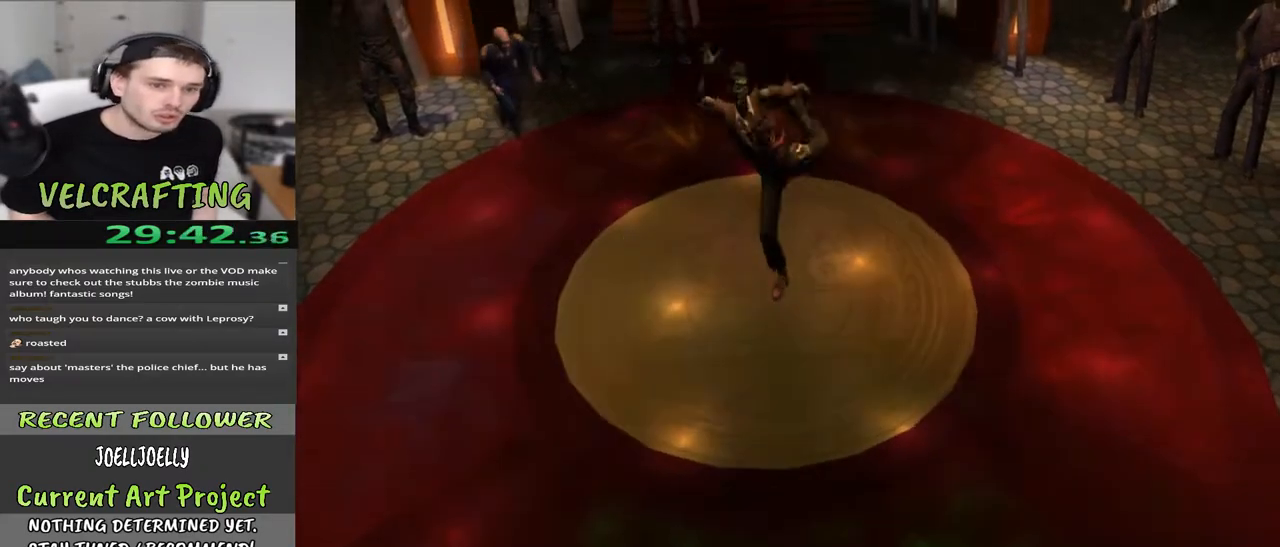
{"buttons": [], "left_stick": "up", "right_stick": "center", "events": [[50, "left_stick", "up"], [267, "left_stick", "center"], [433, "left_stick", "up"]]}
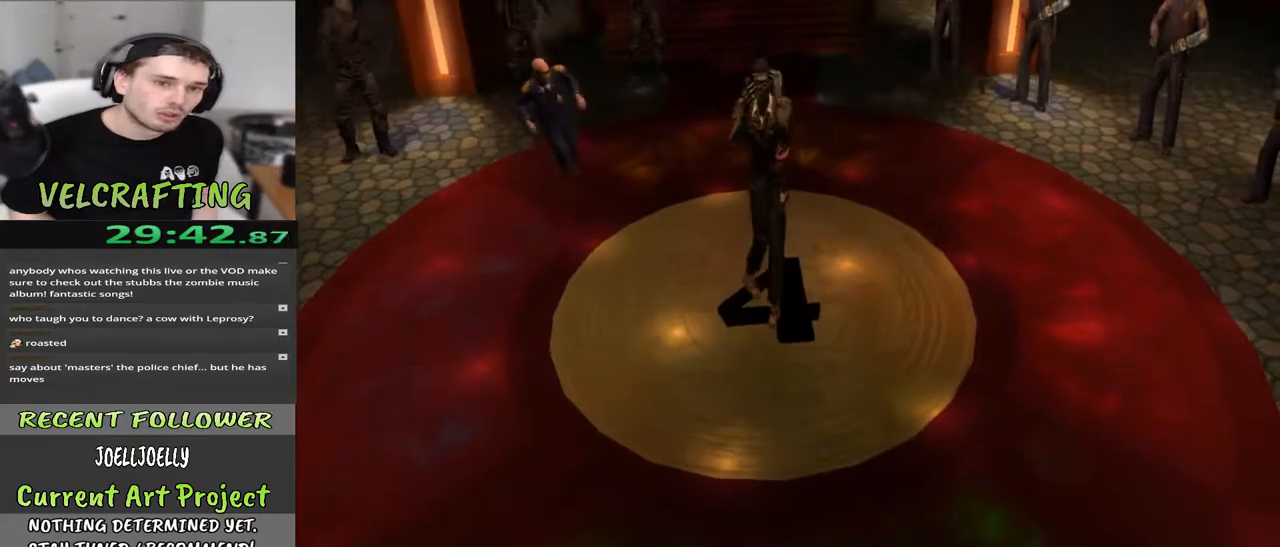
{"buttons": [], "left_stick": "center", "right_stick": "center", "events": [[83, "left_stick", "center"]]}
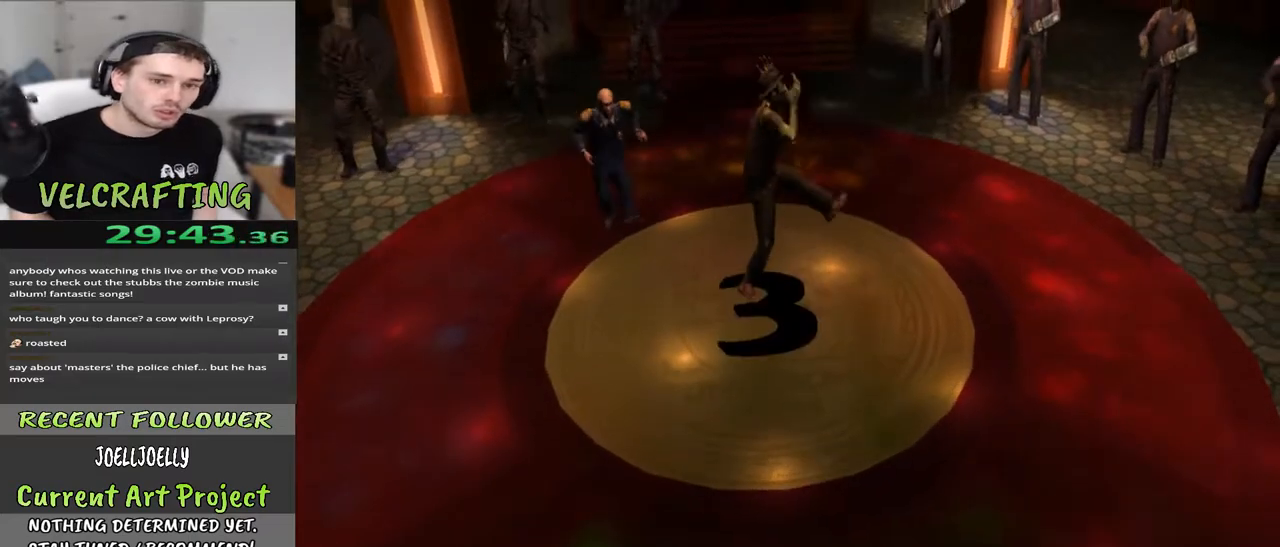
{"buttons": [], "left_stick": "center", "right_stick": "center", "events": []}
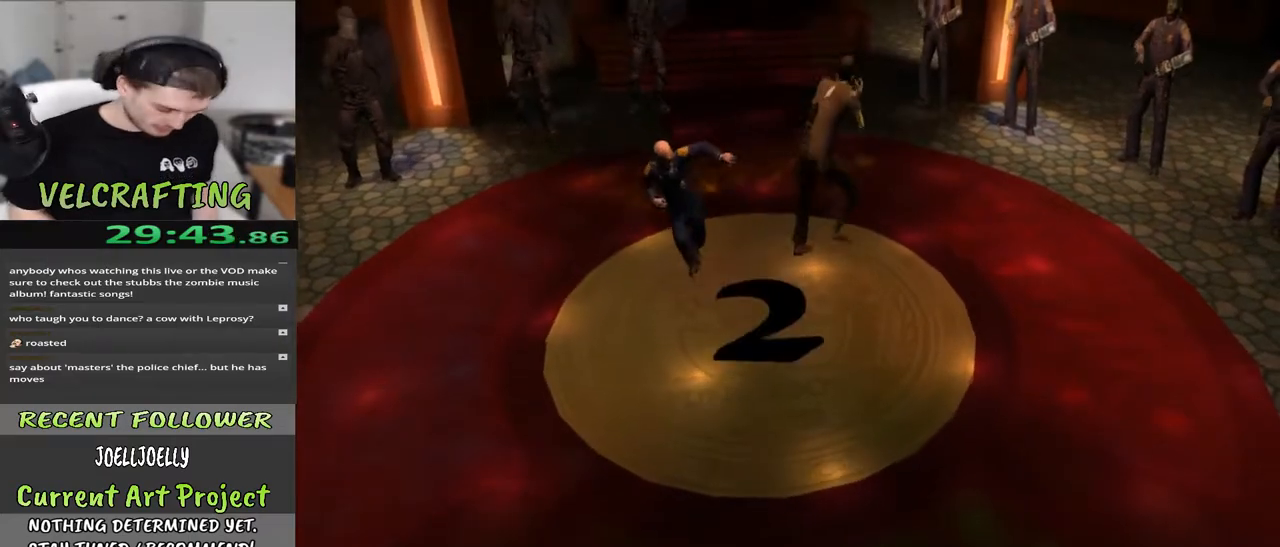
{"buttons": [], "left_stick": "center", "right_stick": "center", "events": []}
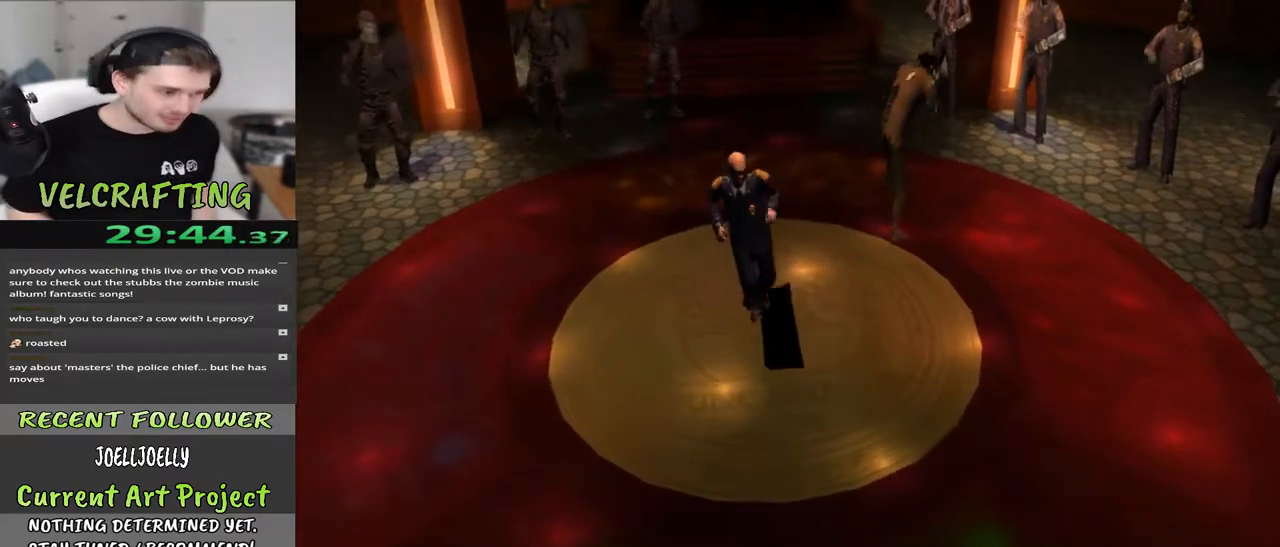
{"buttons": [], "left_stick": "center", "right_stick": "center", "events": []}
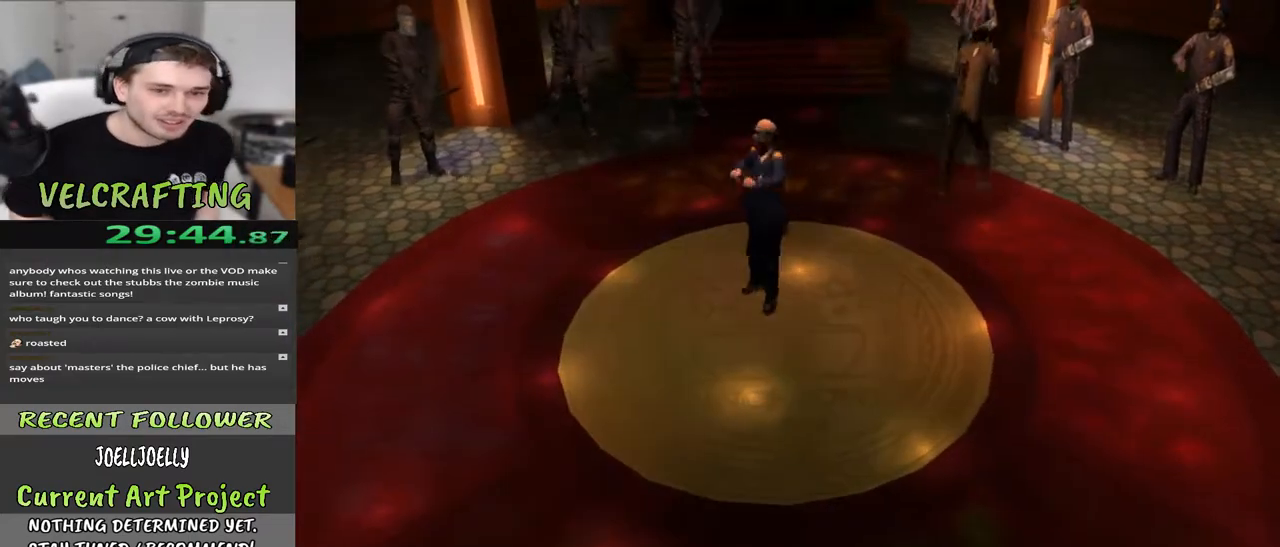
{"buttons": [], "left_stick": "center", "right_stick": "center", "events": [[83, "left_stick", "left"], [133, "left_stick", "center"]]}
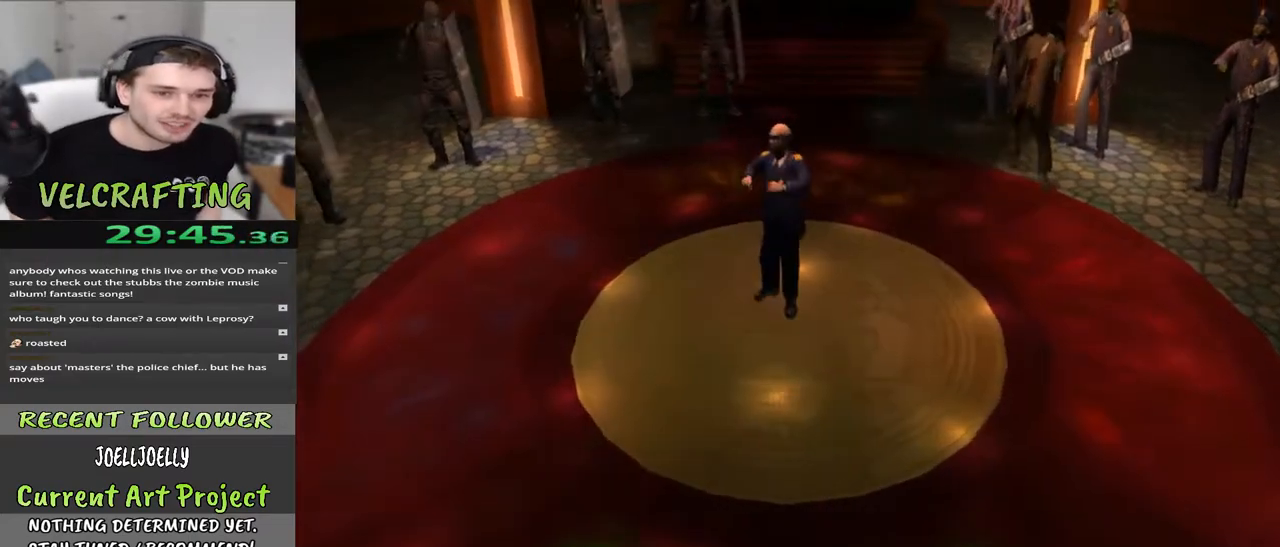
{"buttons": [], "left_stick": "center", "right_stick": "center", "events": []}
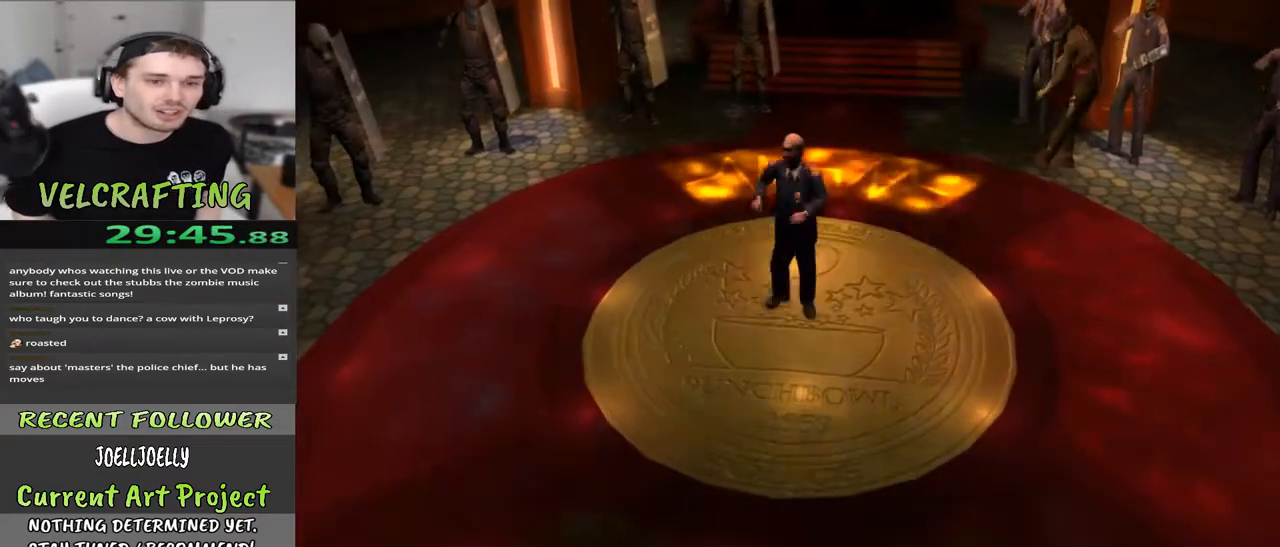
{"buttons": [], "left_stick": "center", "right_stick": "center", "events": [[17, "left_stick", "left"], [83, "left_stick", "center"]]}
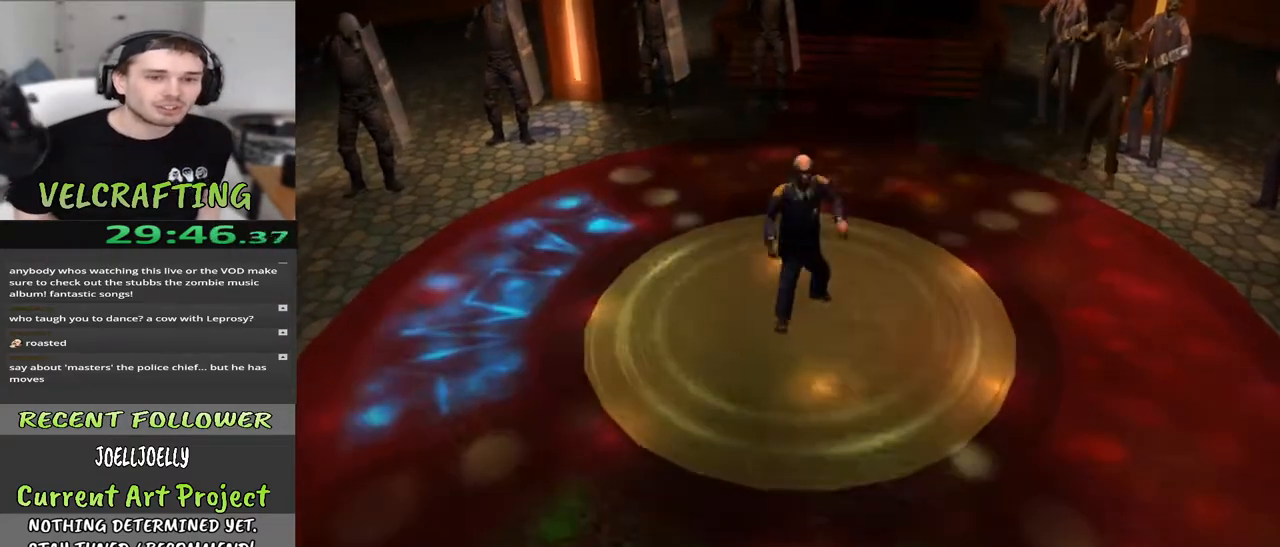
{"buttons": [], "left_stick": "center", "right_stick": "center", "events": [[33, "left_stick", "up"], [100, "left_stick", "center"]]}
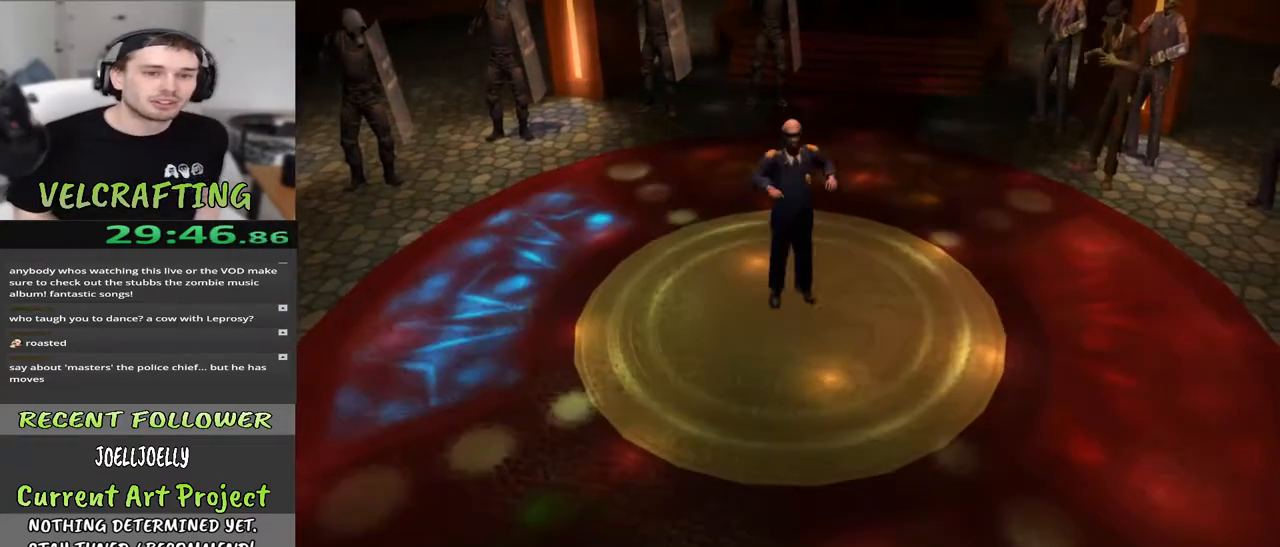
{"buttons": [], "left_stick": "center", "right_stick": "center", "events": [[183, "left_stick", "up"], [317, "left_stick", "center"]]}
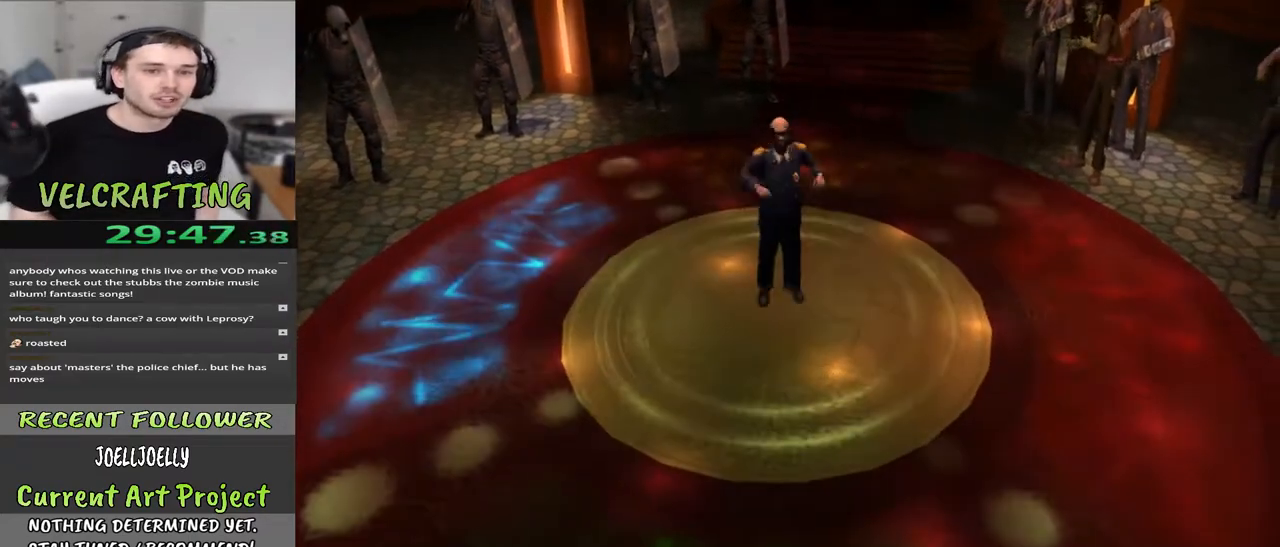
{"buttons": [], "left_stick": "center", "right_stick": "center", "events": []}
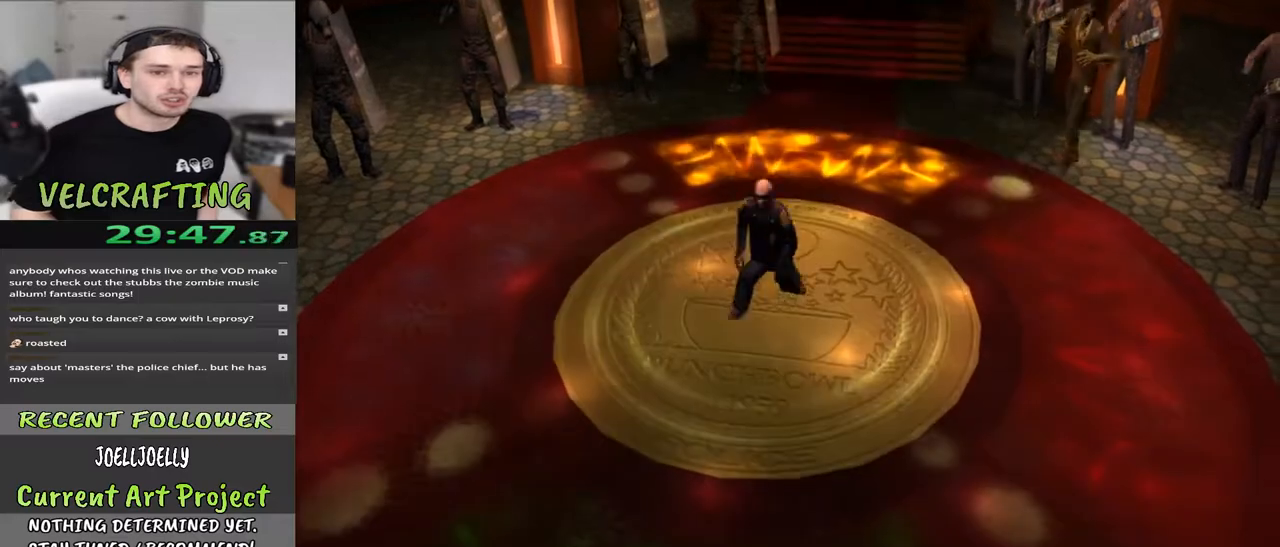
{"buttons": [], "left_stick": "center", "right_stick": "center", "events": []}
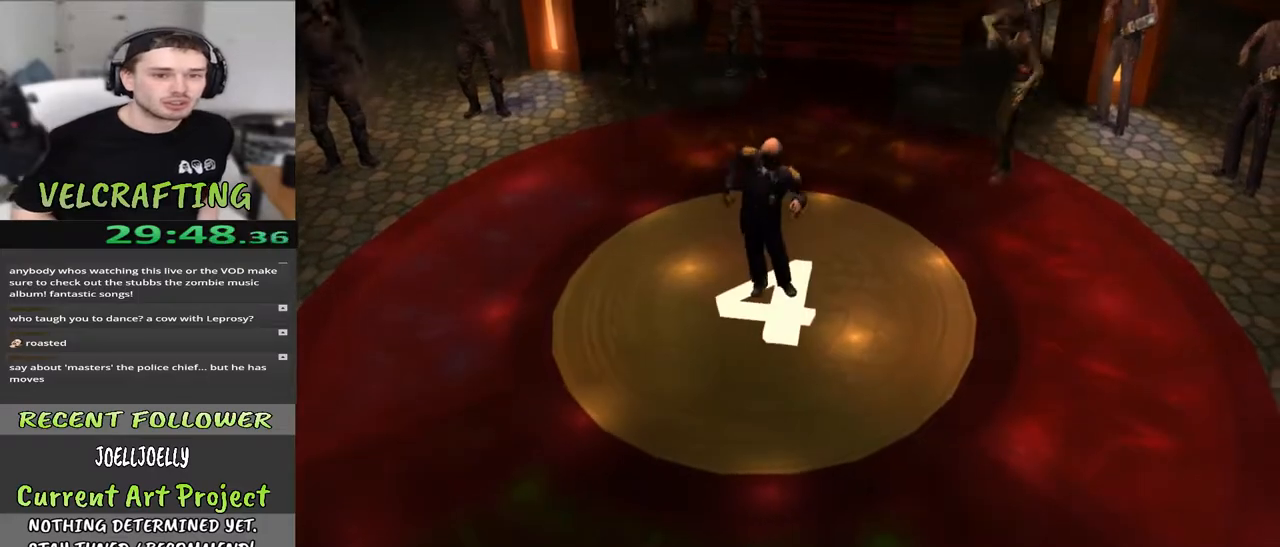
{"buttons": [], "left_stick": "center", "right_stick": "center", "events": []}
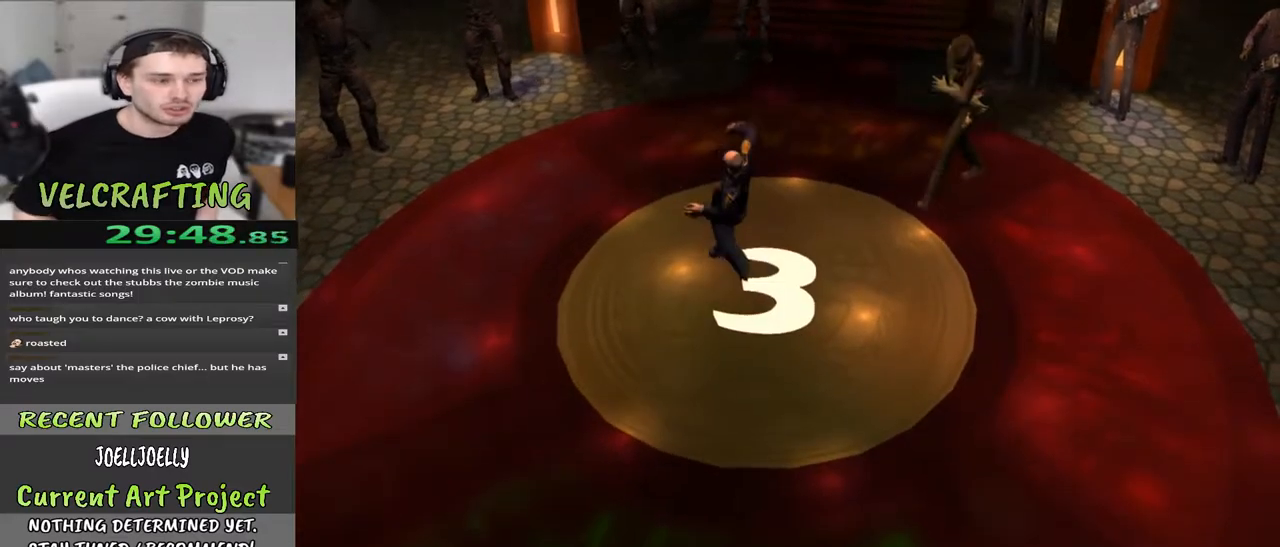
{"buttons": [], "left_stick": "center", "right_stick": "center", "events": []}
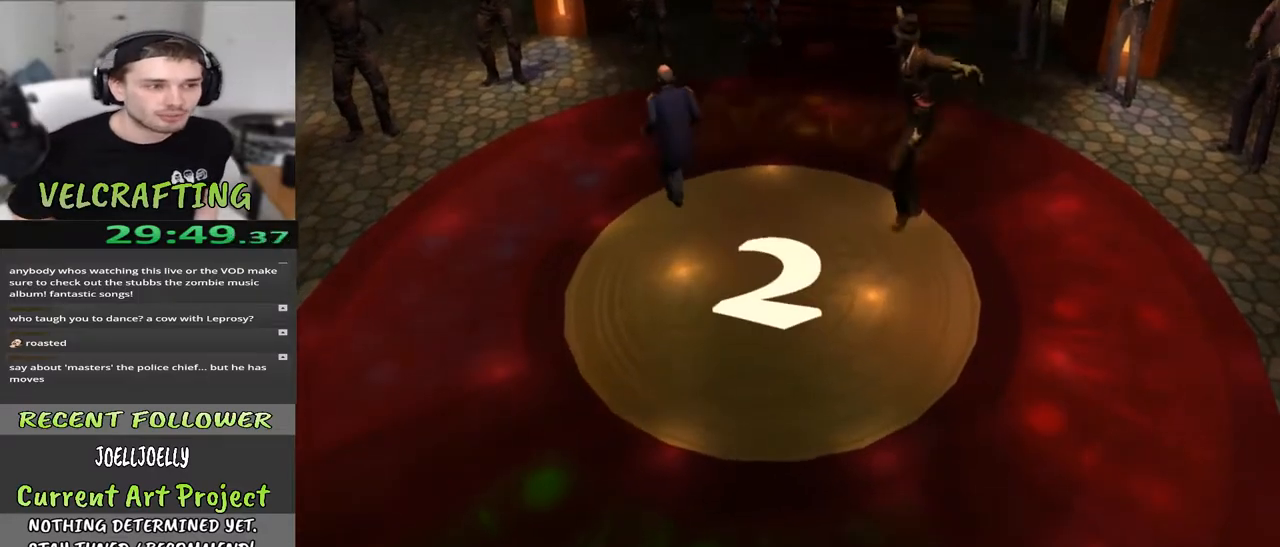
{"buttons": [], "left_stick": "center", "right_stick": "center", "events": []}
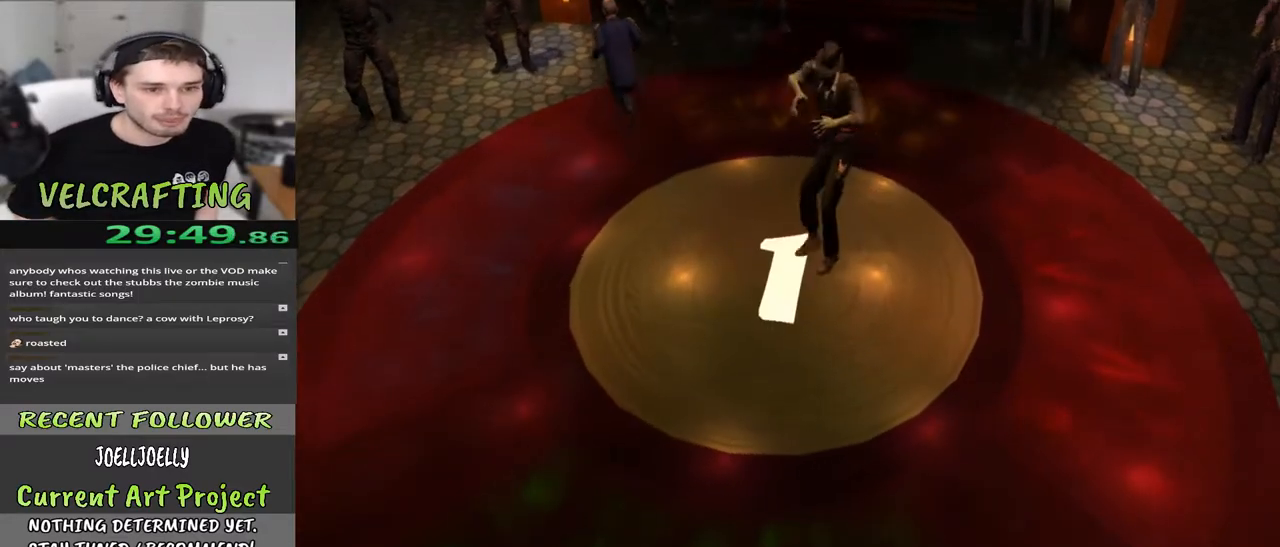
{"buttons": [], "left_stick": "left", "right_stick": "center", "events": [[433, "left_stick", "left"]]}
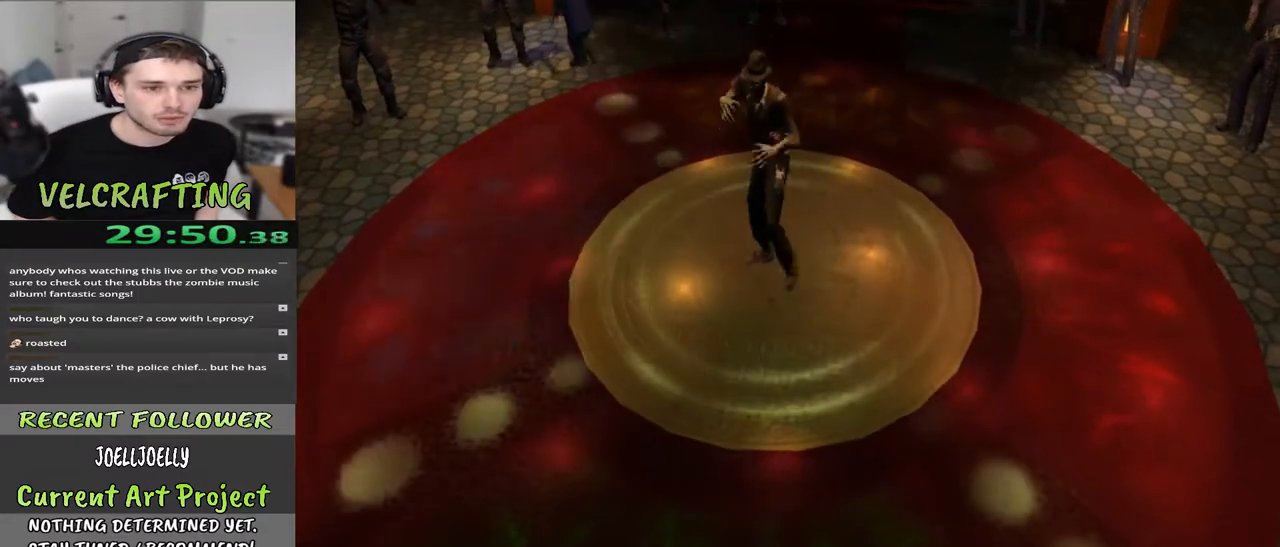
{"buttons": [], "left_stick": "up", "right_stick": "center", "events": [[283, "left_stick", "center"], [400, "left_stick", "up"]]}
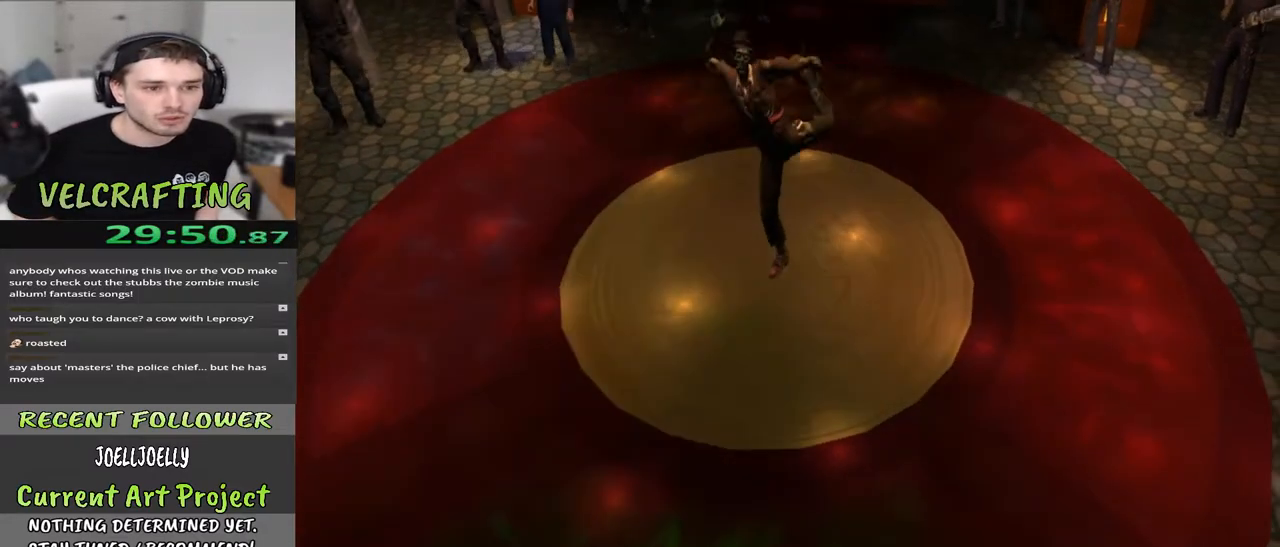
{"buttons": [], "left_stick": "up", "right_stick": "center", "events": [[117, "left_stick", "left"], [317, "left_stick", "center"], [483, "left_stick", "up"]]}
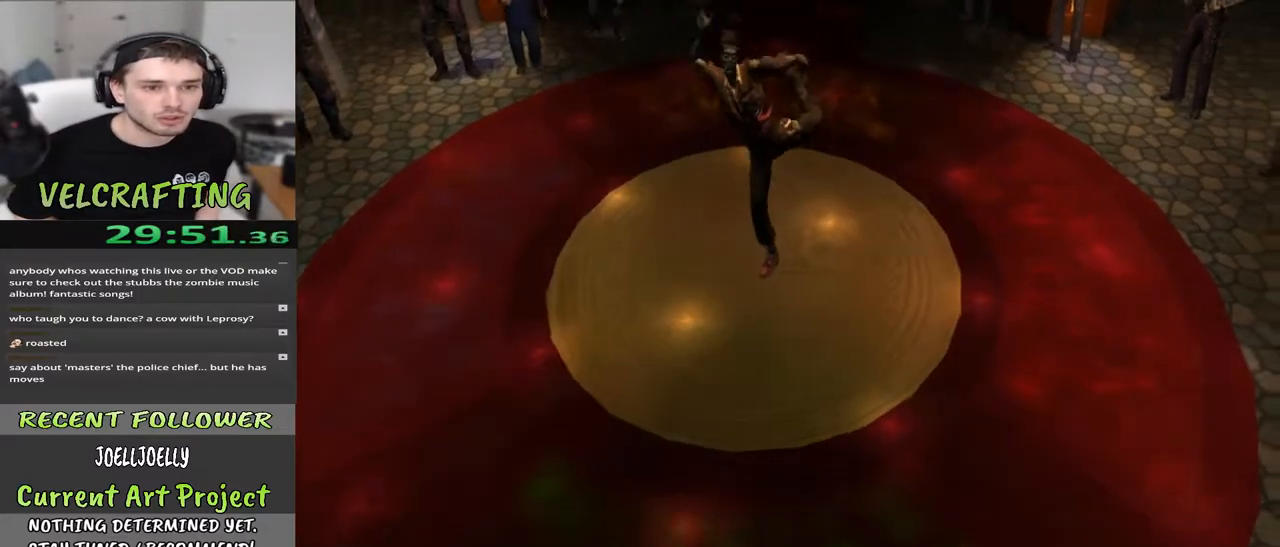
{"buttons": [], "left_stick": "up", "right_stick": "center", "events": [[50, "left_stick", "up-left"], [167, "left_stick", "center"], [467, "left_stick", "up"]]}
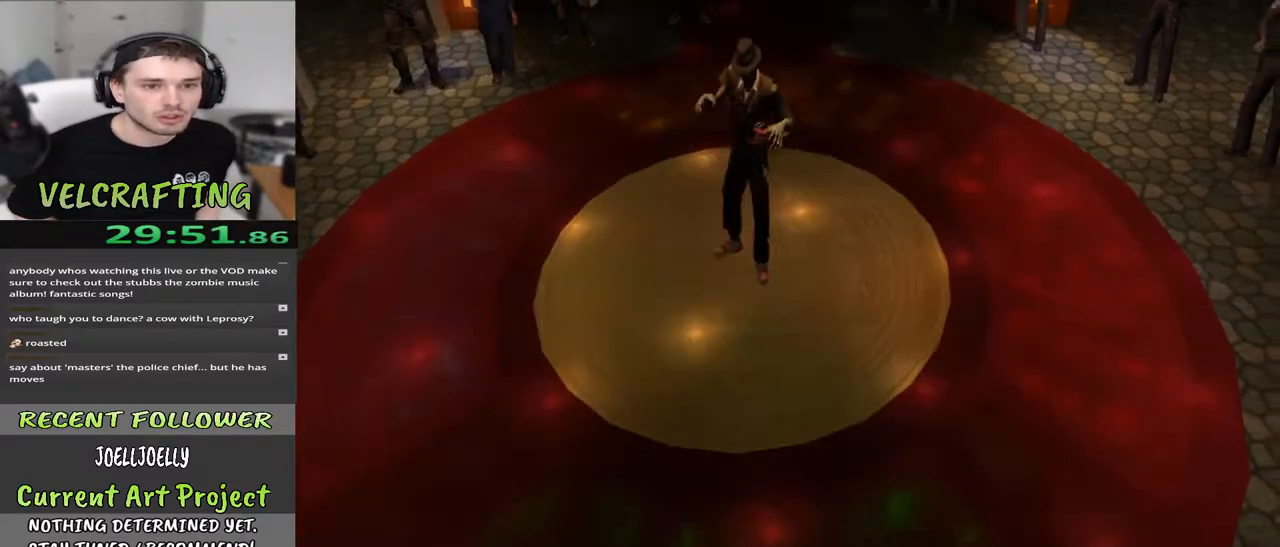
{"buttons": [], "left_stick": "left", "right_stick": "center", "events": [[183, "left_stick", "center"], [317, "left_stick", "left"]]}
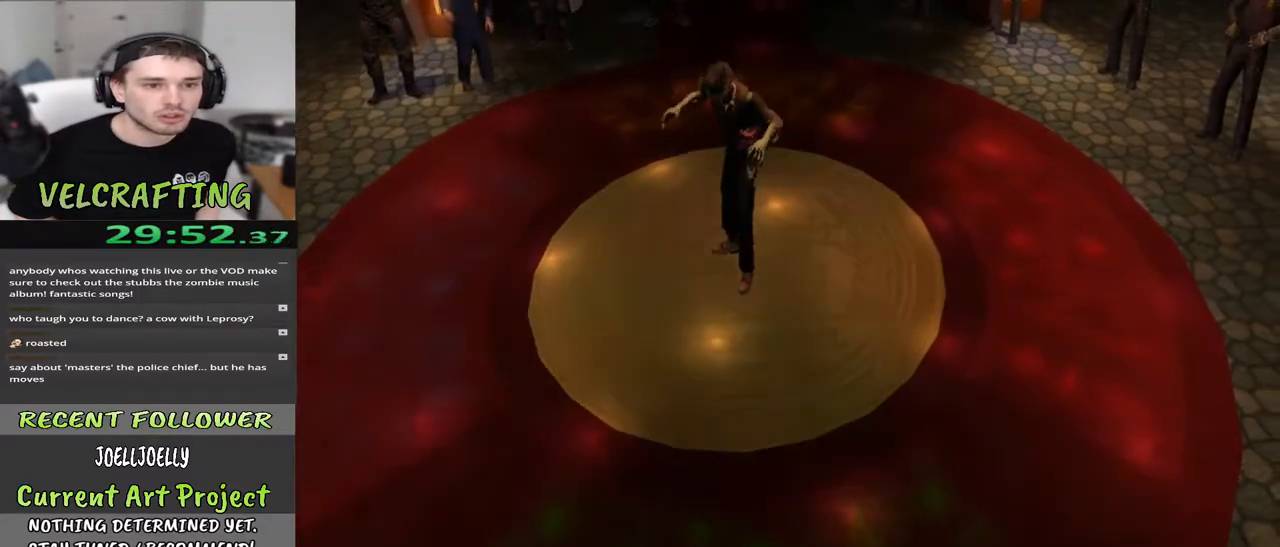
{"buttons": [], "left_stick": "up", "right_stick": "center", "events": [[283, "left_stick", "center"], [367, "left_stick", "up"]]}
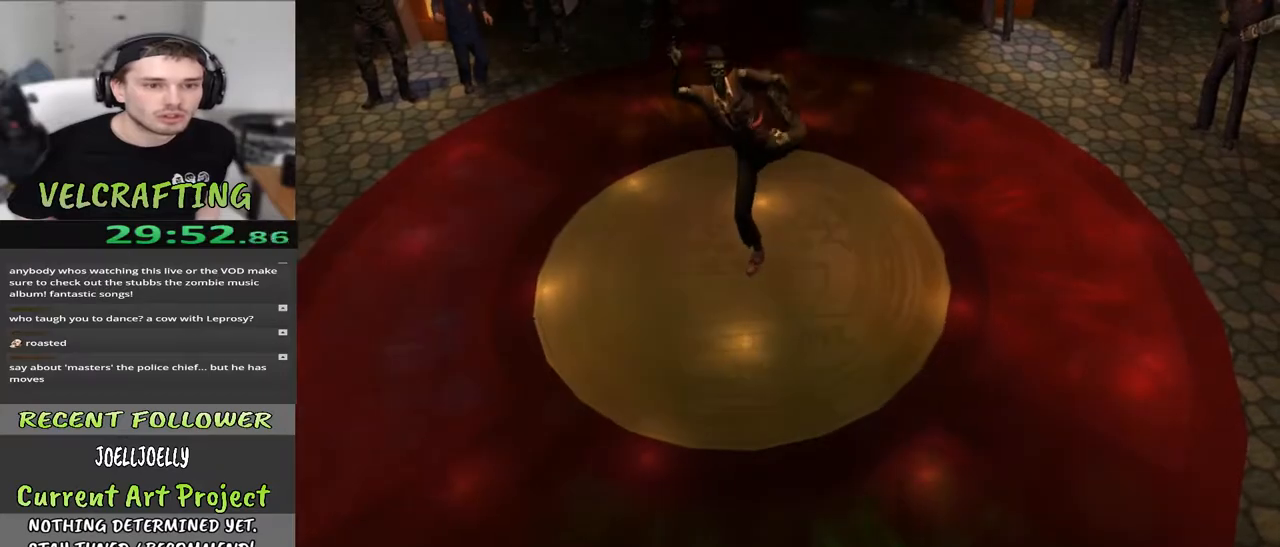
{"buttons": [], "left_stick": "left", "right_stick": "center", "events": [[133, "left_stick", "center"], [350, "left_stick", "left"]]}
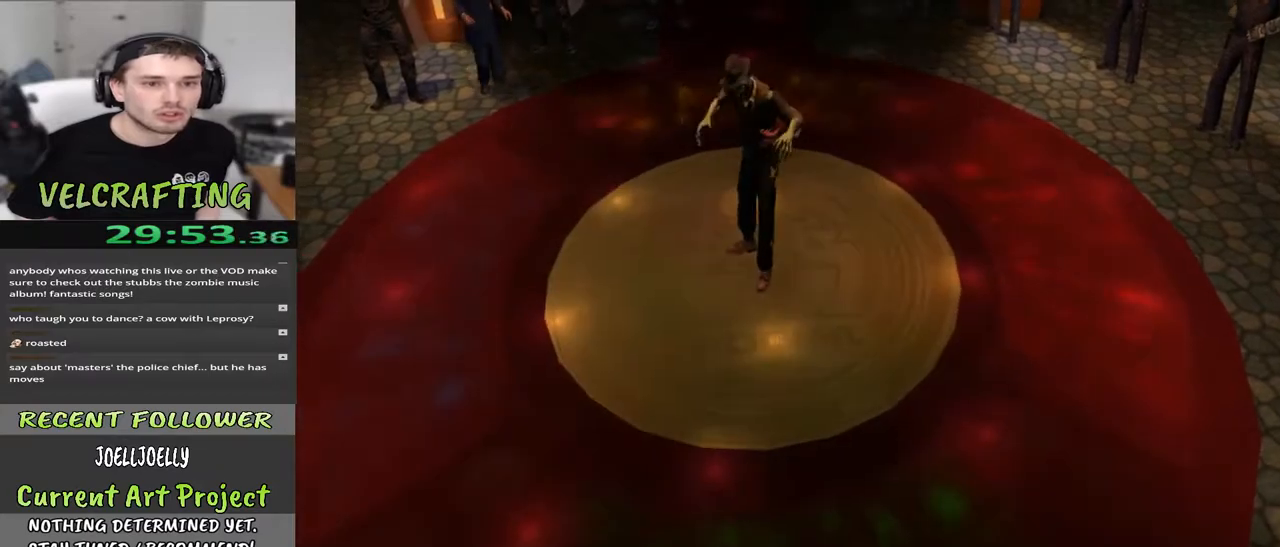
{"buttons": [], "left_stick": "up", "right_stick": "center", "events": [[300, "left_stick", "up"]]}
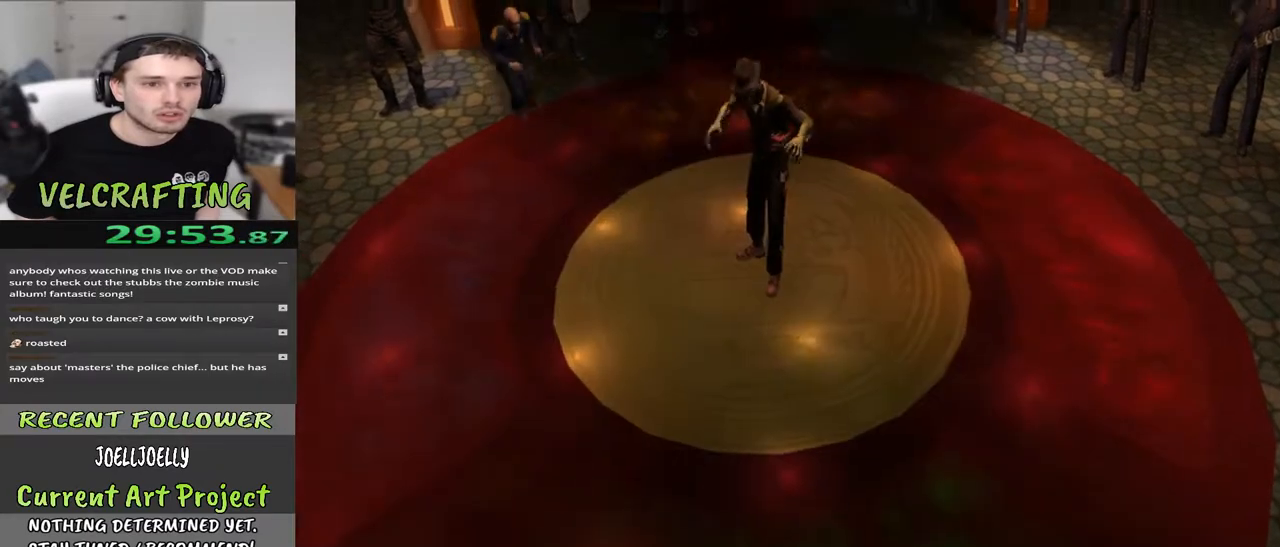
{"buttons": [], "left_stick": "center", "right_stick": "center", "events": [[83, "left_stick", "center"], [267, "left_stick", "up"], [450, "left_stick", "center"]]}